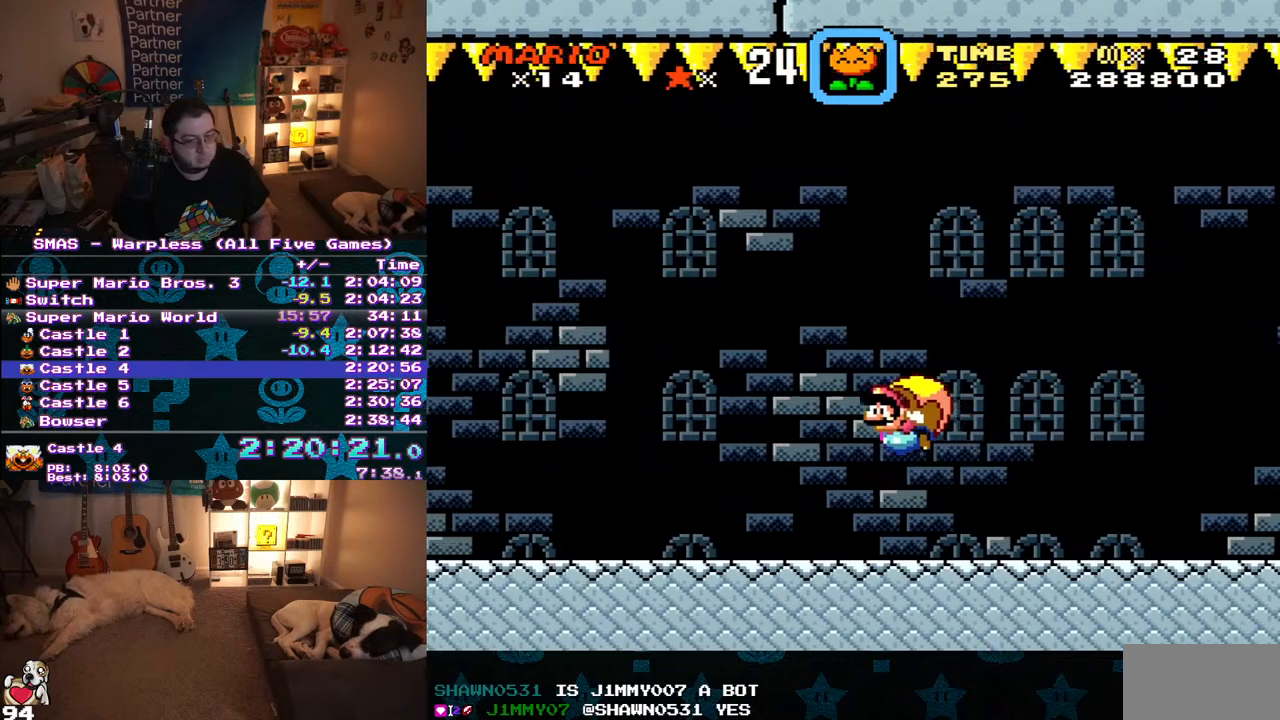
Gameplay with a controller (Nintendo layout); each line is a JSON object with the inputs held at the frame after it. "events" lists button and stick changes between this image and that frame as [ms after this image, input, new state], when the widget could be followed in between. Not read: L3 R3.
{"buttons": ["Y"], "events": []}
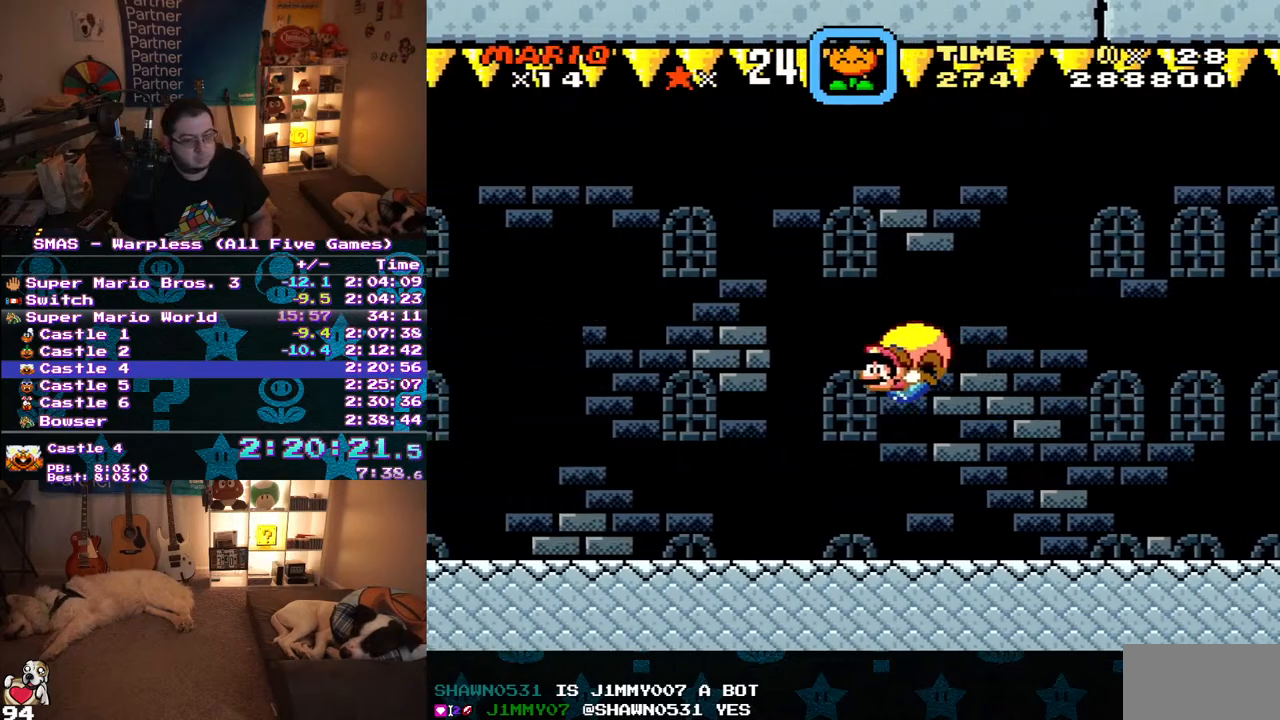
{"buttons": ["Y"], "events": [[167, "DPAD_RIGHT", "down"], [400, "DPAD_RIGHT", "up"]]}
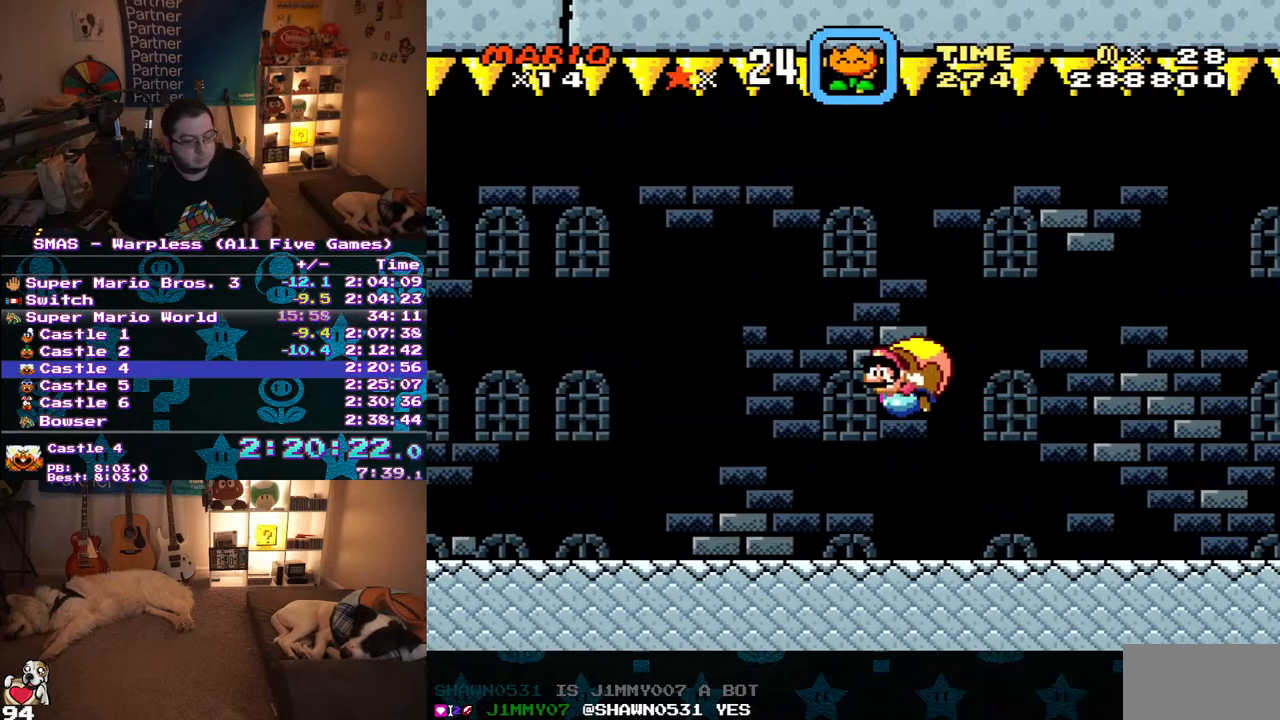
{"buttons": ["Y"], "events": []}
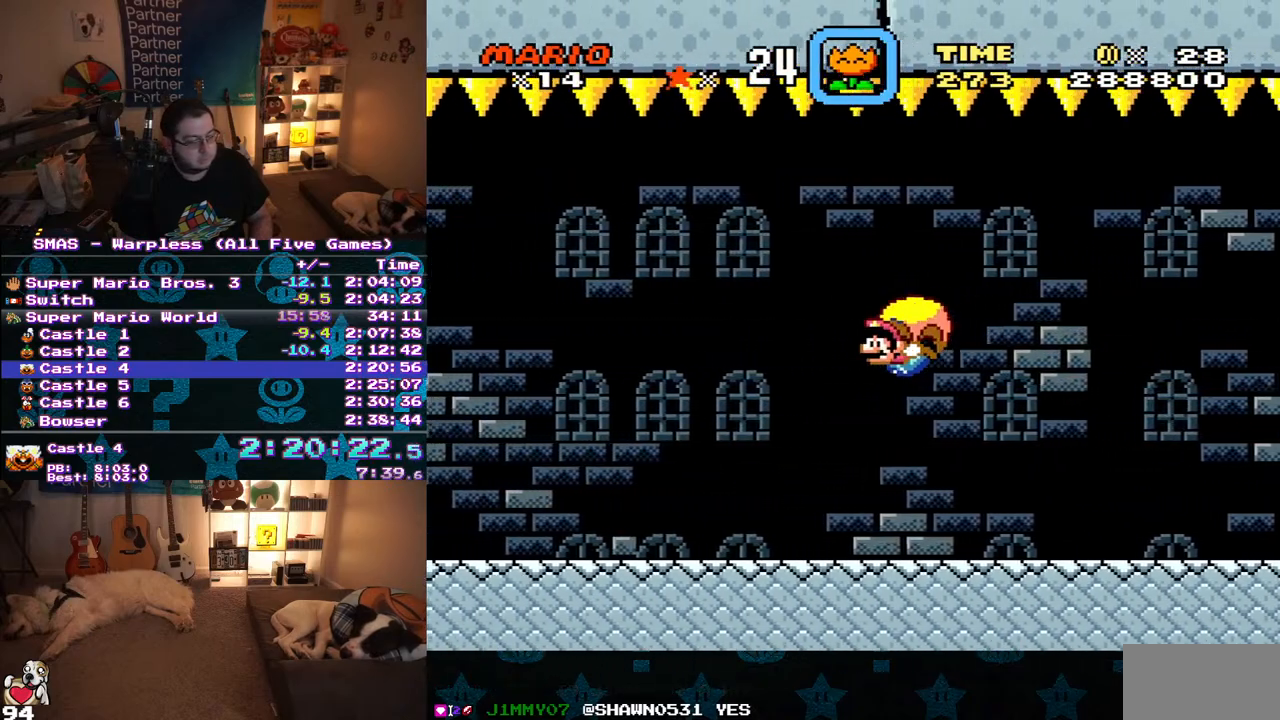
{"buttons": ["Y"], "events": [[217, "DPAD_RIGHT", "down"], [433, "DPAD_RIGHT", "up"]]}
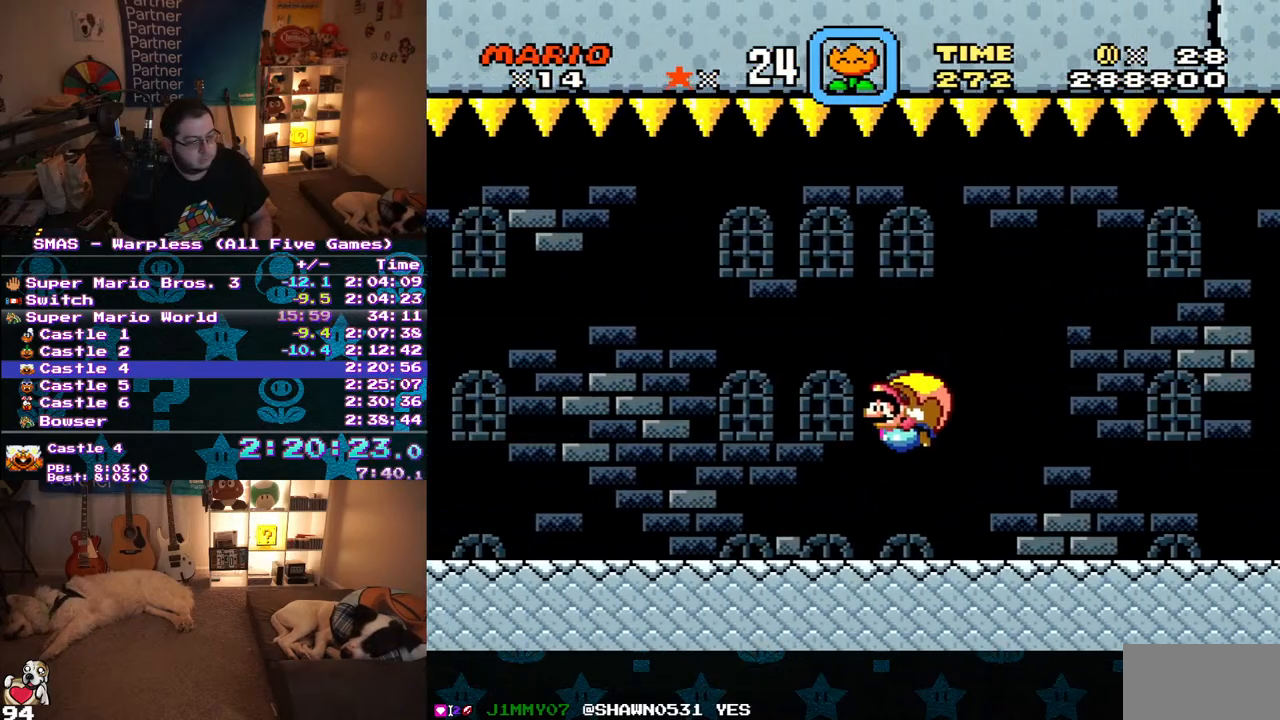
{"buttons": ["Y"], "events": []}
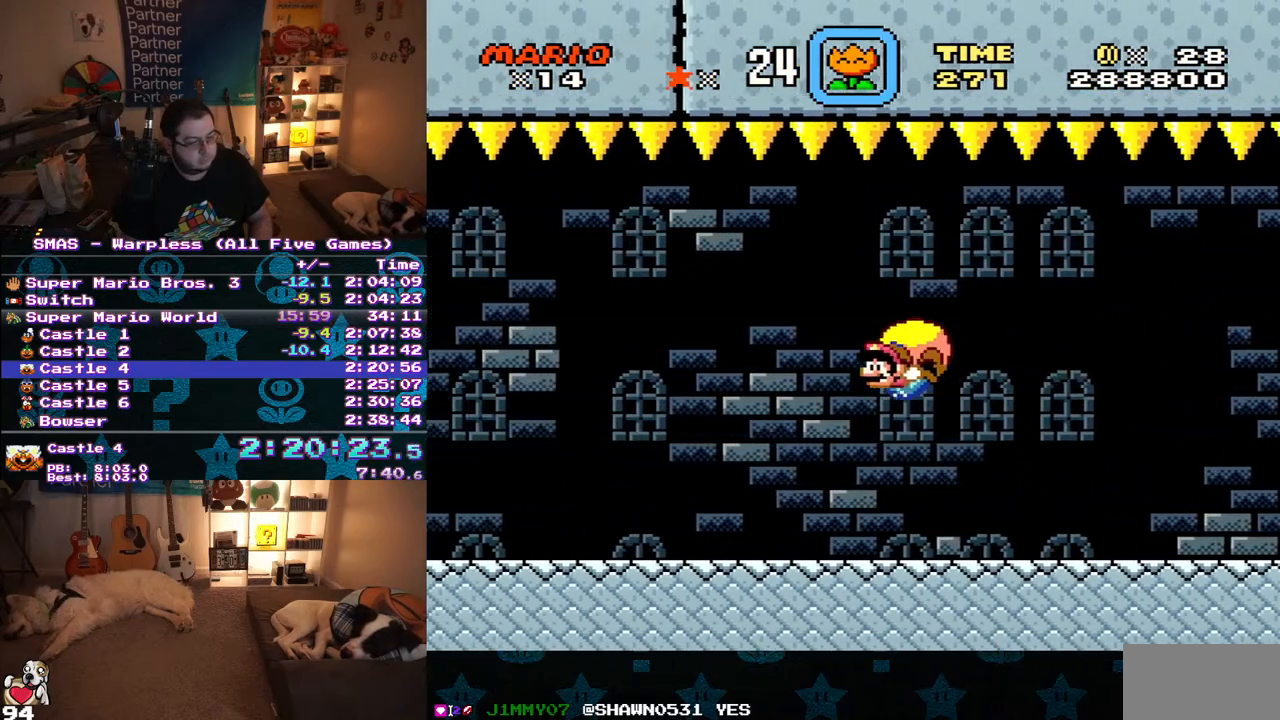
{"buttons": ["Y", "DPAD_RIGHT"], "events": [[283, "DPAD_RIGHT", "down"], [350, "DPAD_UP", "down"], [383, "DPAD_UP", "up"]]}
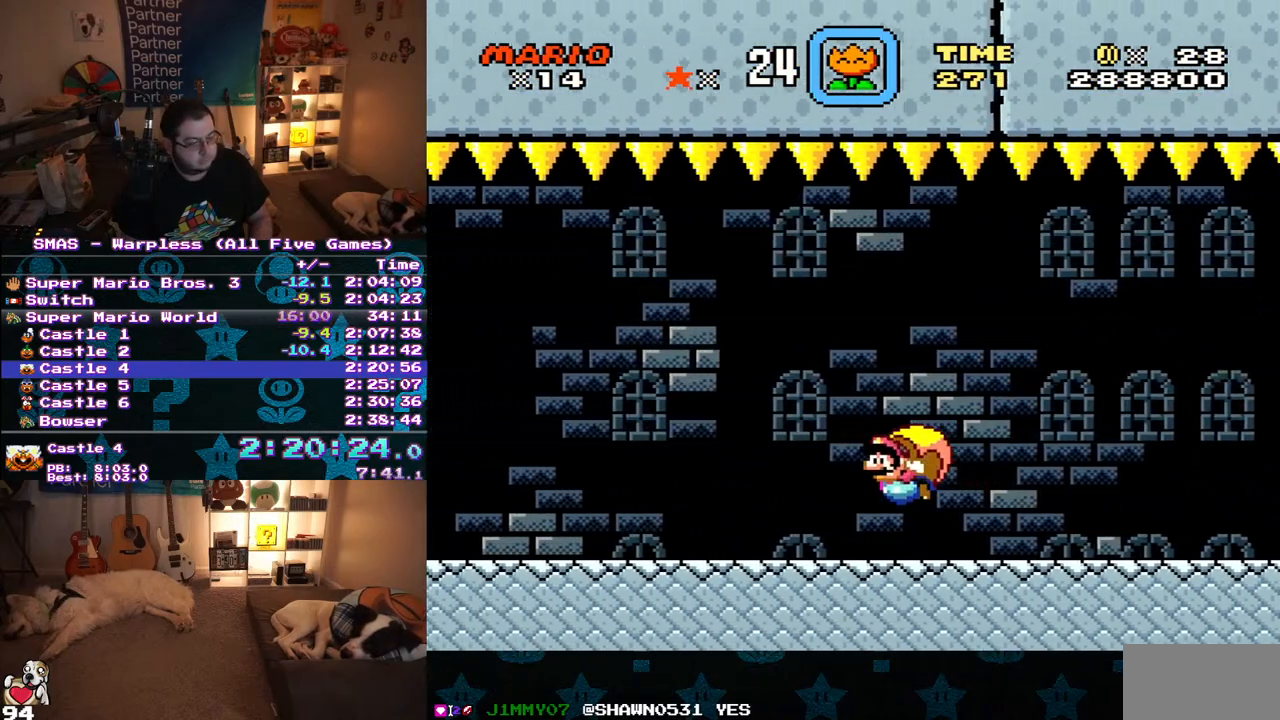
{"buttons": ["Y"], "events": [[67, "DPAD_RIGHT", "up"]]}
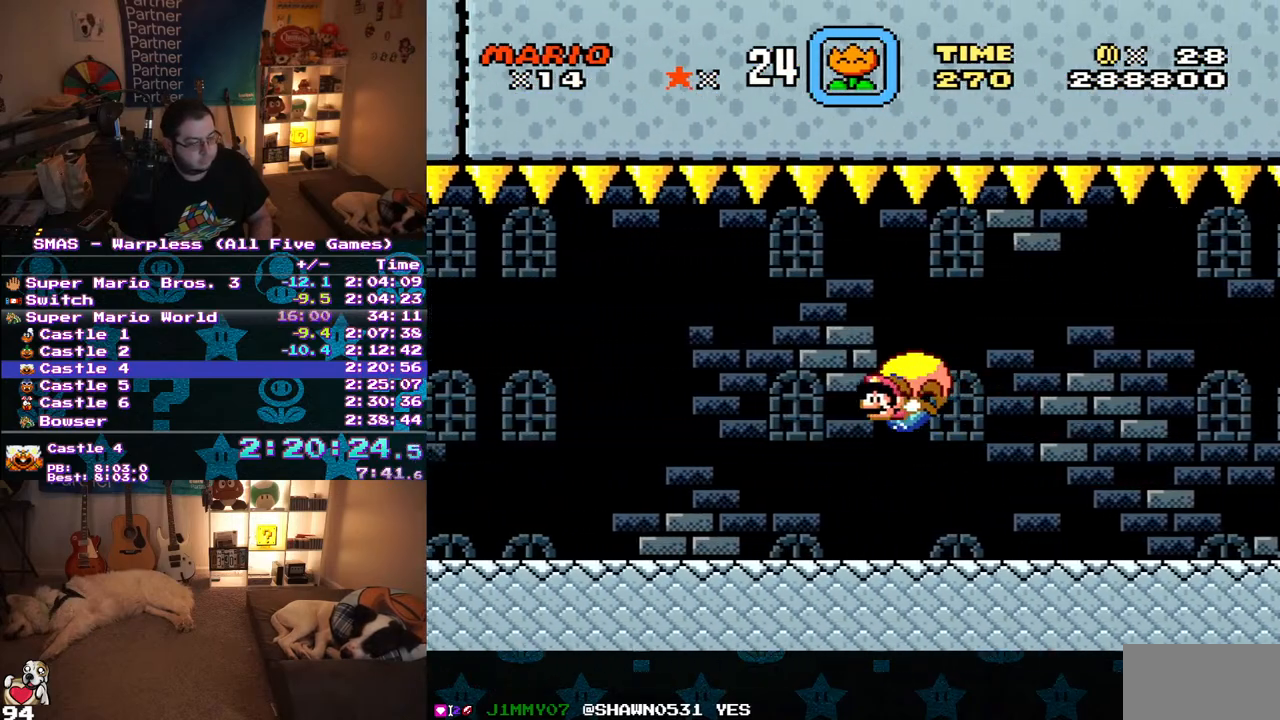
{"buttons": ["Y", "DPAD_RIGHT"], "events": [[300, "DPAD_RIGHT", "down"]]}
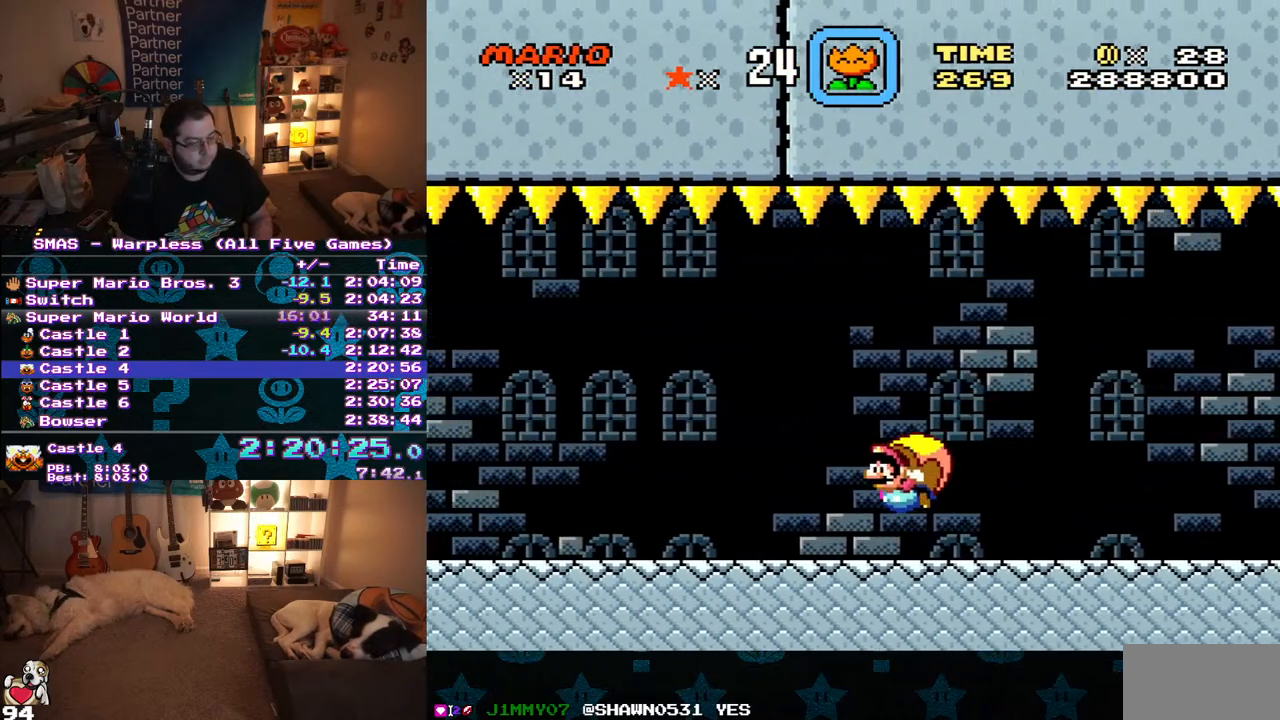
{"buttons": ["Y", "DPAD_RIGHT"], "events": []}
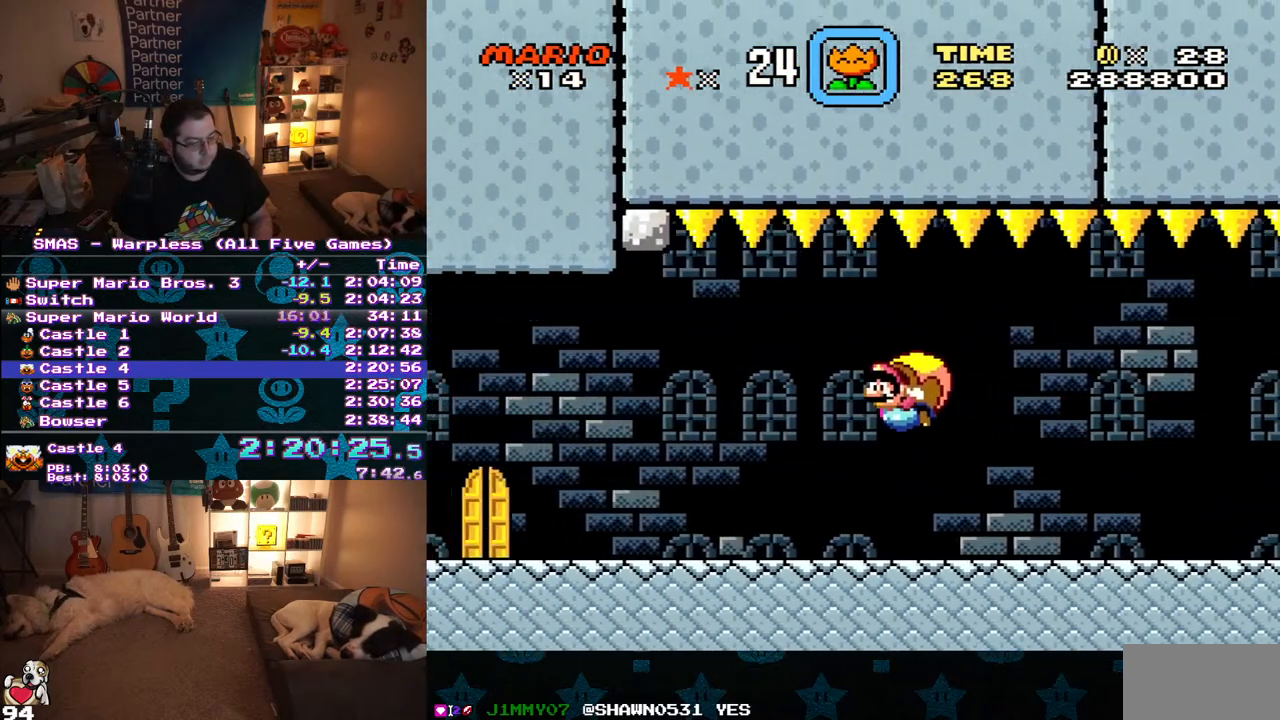
{"buttons": ["Y"], "events": [[350, "DPAD_RIGHT", "up"]]}
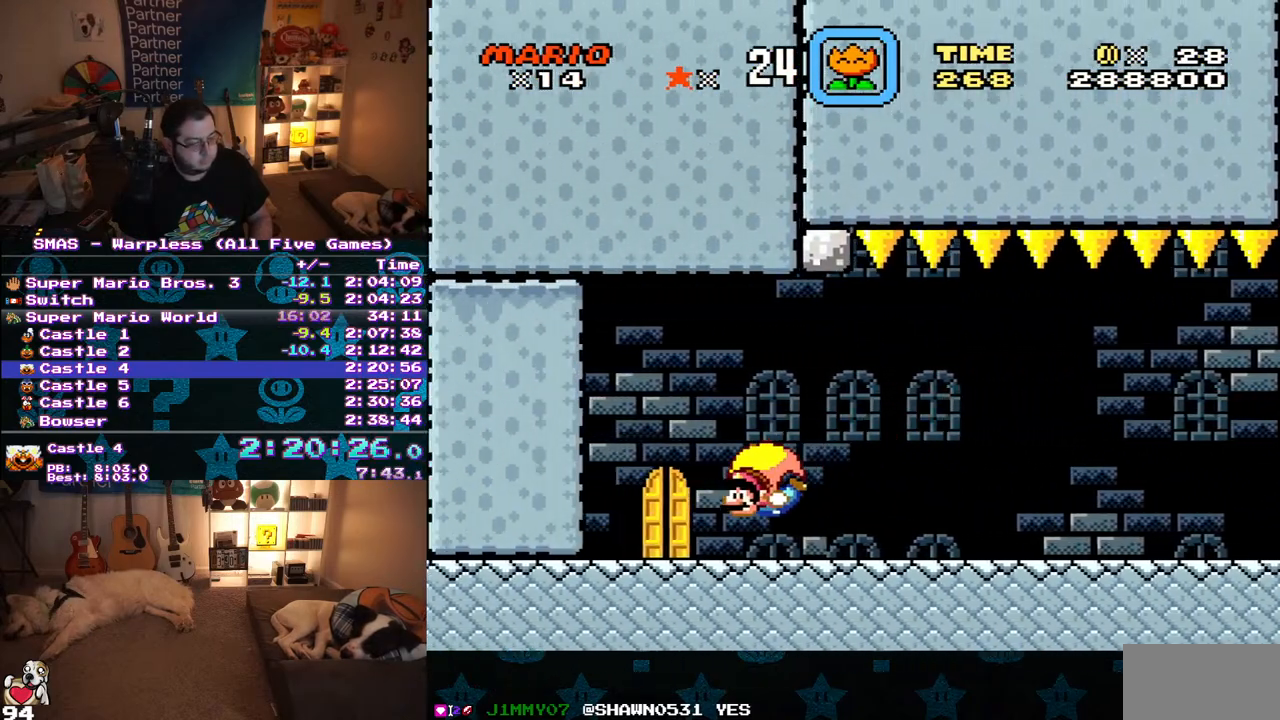
{"buttons": ["Y"], "events": [[167, "DPAD_UP", "down"], [350, "DPAD_UP", "up"]]}
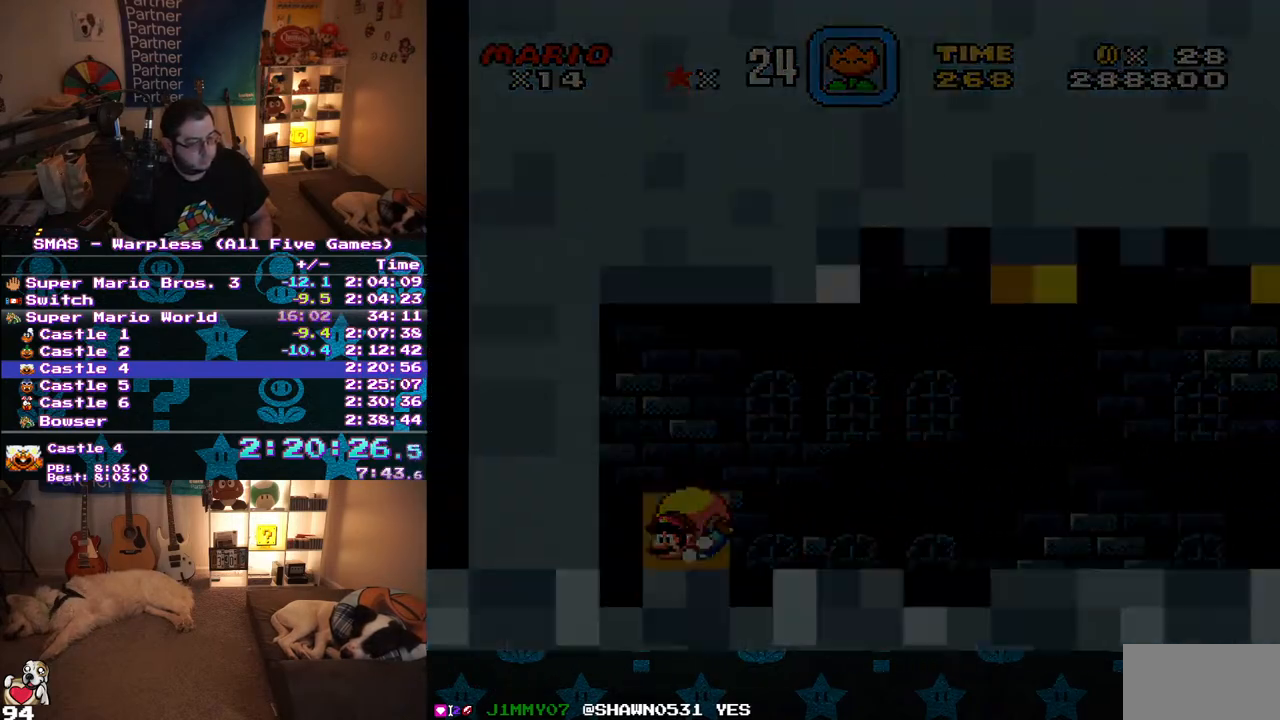
{"buttons": ["Y"], "events": []}
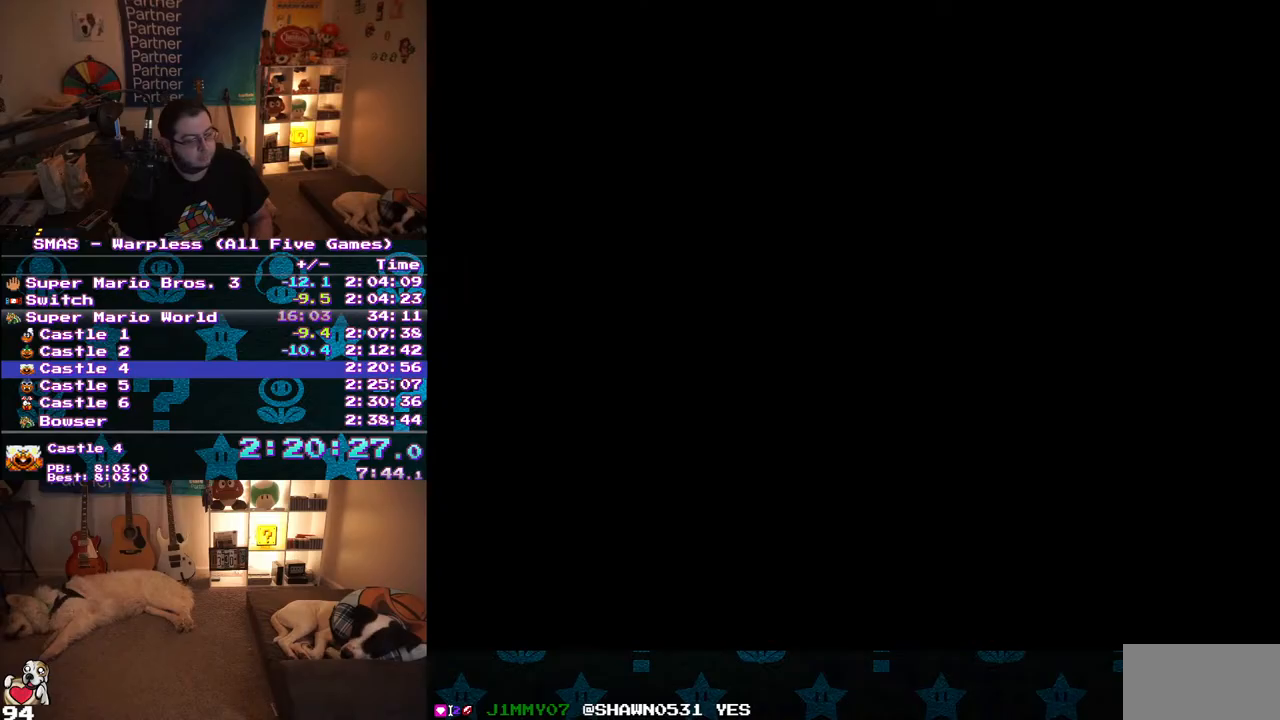
{"buttons": ["Y", "DPAD_LEFT"], "events": [[67, "DPAD_LEFT", "down"]]}
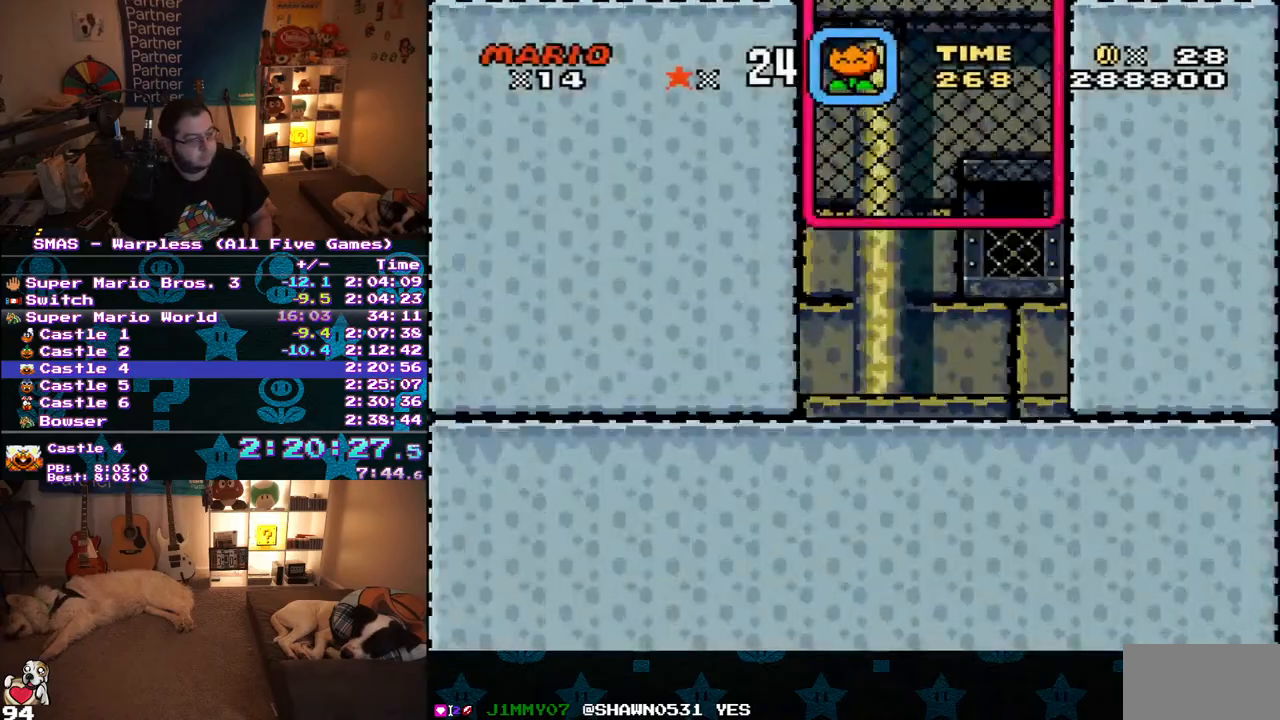
{"buttons": ["B", "Y", "DPAD_UP"], "events": [[83, "B", "down"], [267, "DPAD_UP", "down"], [283, "DPAD_LEFT", "up"], [283, "DPAD_UP", "up"], [317, "DPAD_RIGHT", "down"], [400, "DPAD_UP", "down"], [433, "DPAD_RIGHT", "up"]]}
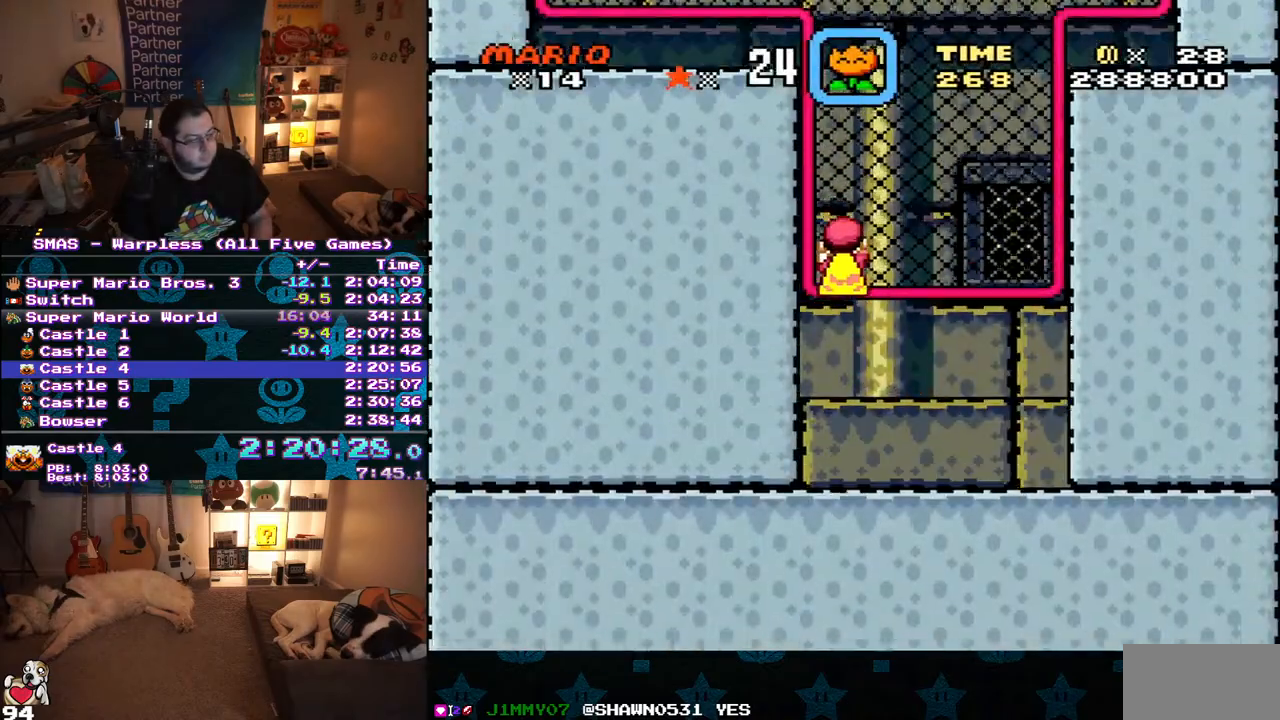
{"buttons": ["B", "Y", "DPAD_UP", "DPAD_LEFT"], "events": [[100, "DPAD_LEFT", "down"], [117, "B", "up"], [200, "DPAD_LEFT", "up"], [267, "B", "down"], [267, "DPAD_UP", "up"], [500, "DPAD_LEFT", "down"], [500, "DPAD_UP", "down"]]}
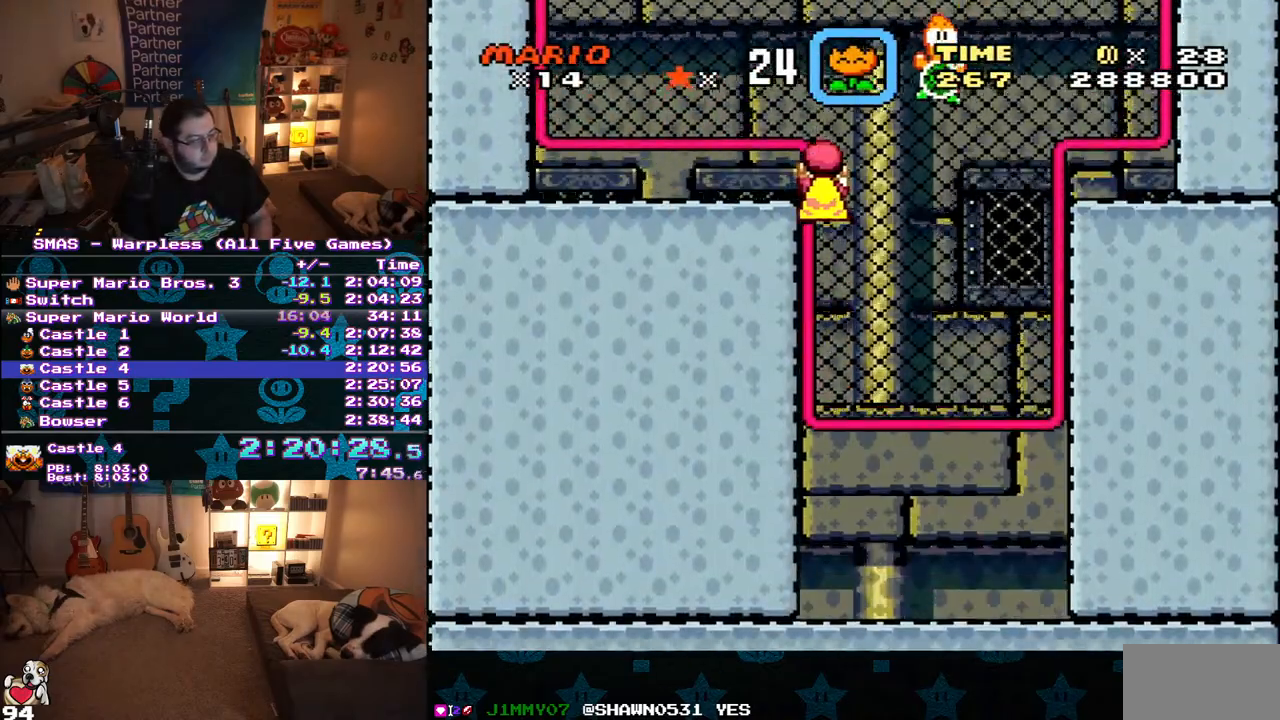
{"buttons": ["B", "Y", "DPAD_LEFT"], "events": [[83, "DPAD_UP", "up"], [150, "B", "up"], [367, "B", "down"]]}
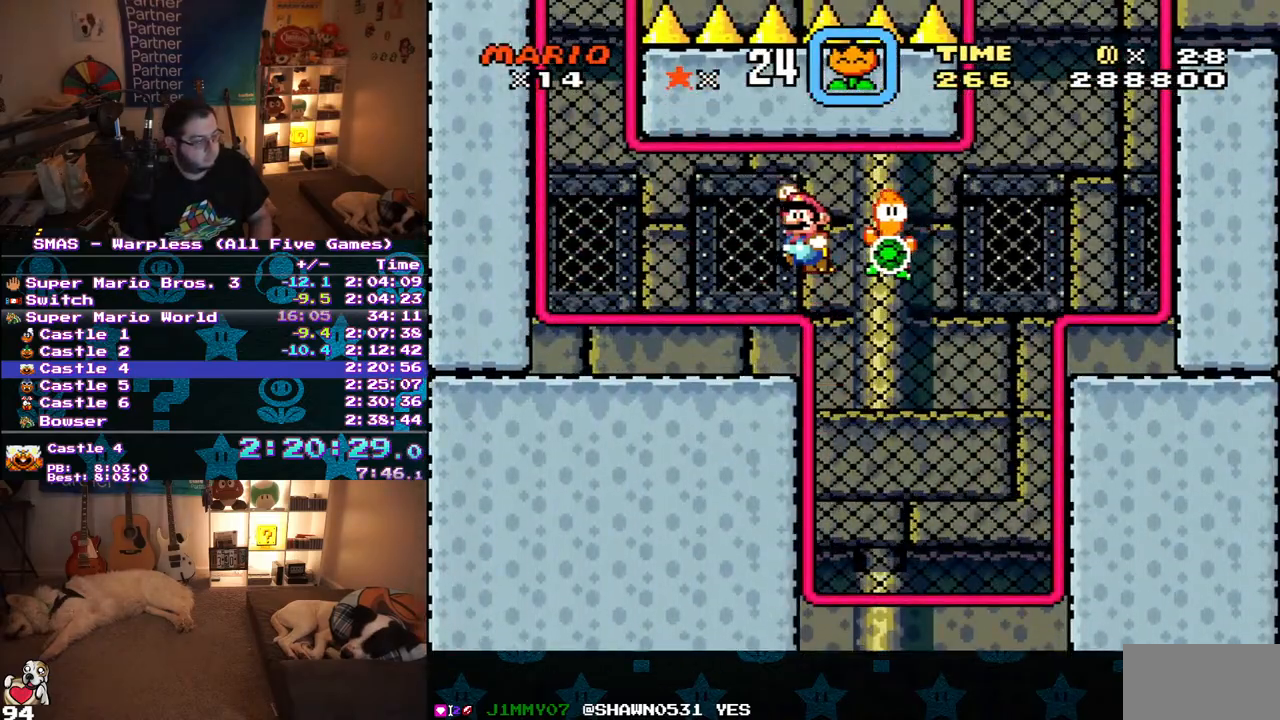
{"buttons": ["B", "Y", "DPAD_UP", "DPAD_LEFT"], "events": [[500, "DPAD_UP", "down"]]}
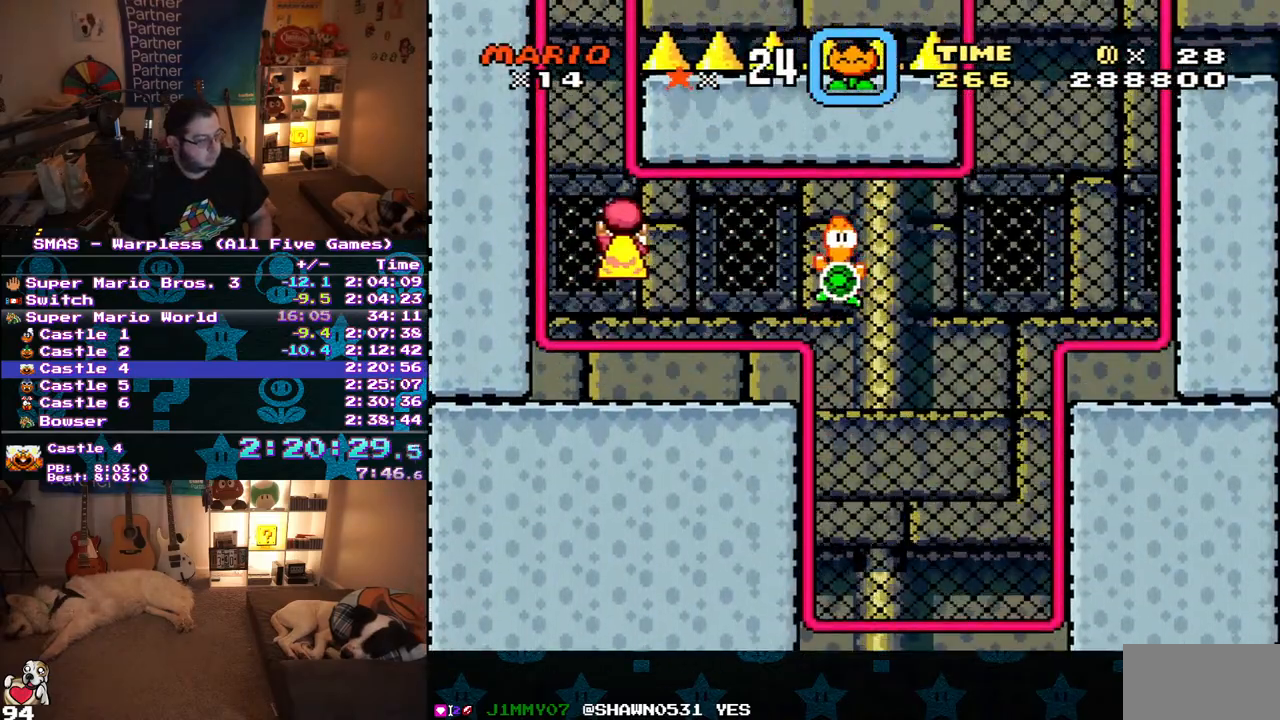
{"buttons": ["Y"], "events": [[167, "DPAD_LEFT", "up"], [283, "DPAD_UP", "up"], [500, "B", "up"]]}
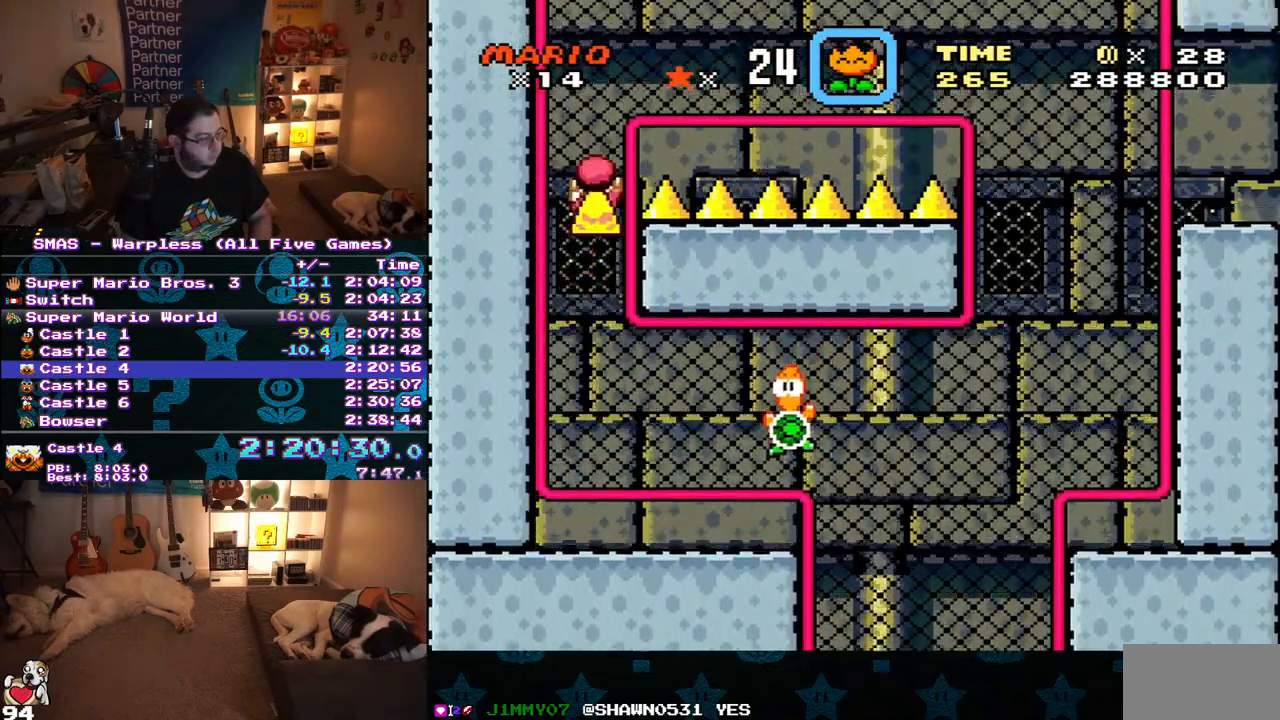
{"buttons": ["B", "Y", "DPAD_UP", "DPAD_RIGHT"], "events": [[17, "DPAD_UP", "down"], [117, "DPAD_UP", "up"], [150, "B", "down"], [467, "DPAD_UP", "down"], [500, "DPAD_RIGHT", "down"]]}
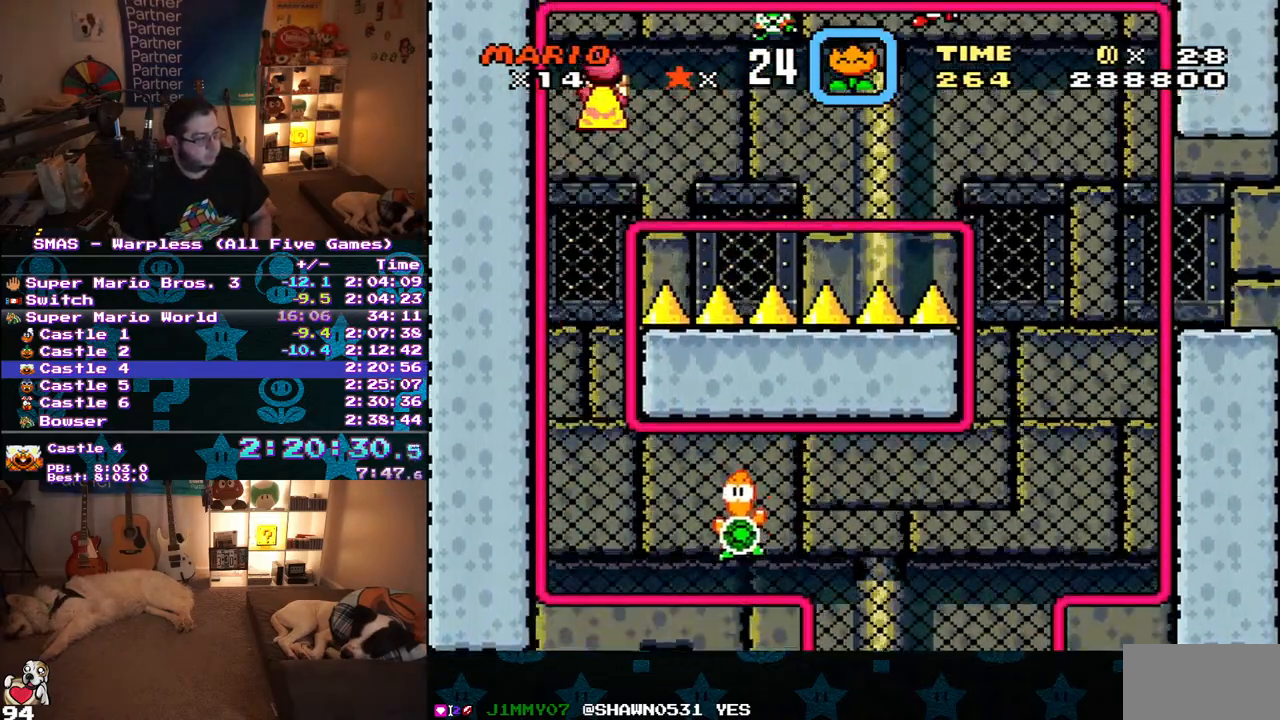
{"buttons": ["Y", "DPAD_UP"], "events": [[167, "B", "up"], [267, "DPAD_RIGHT", "up"]]}
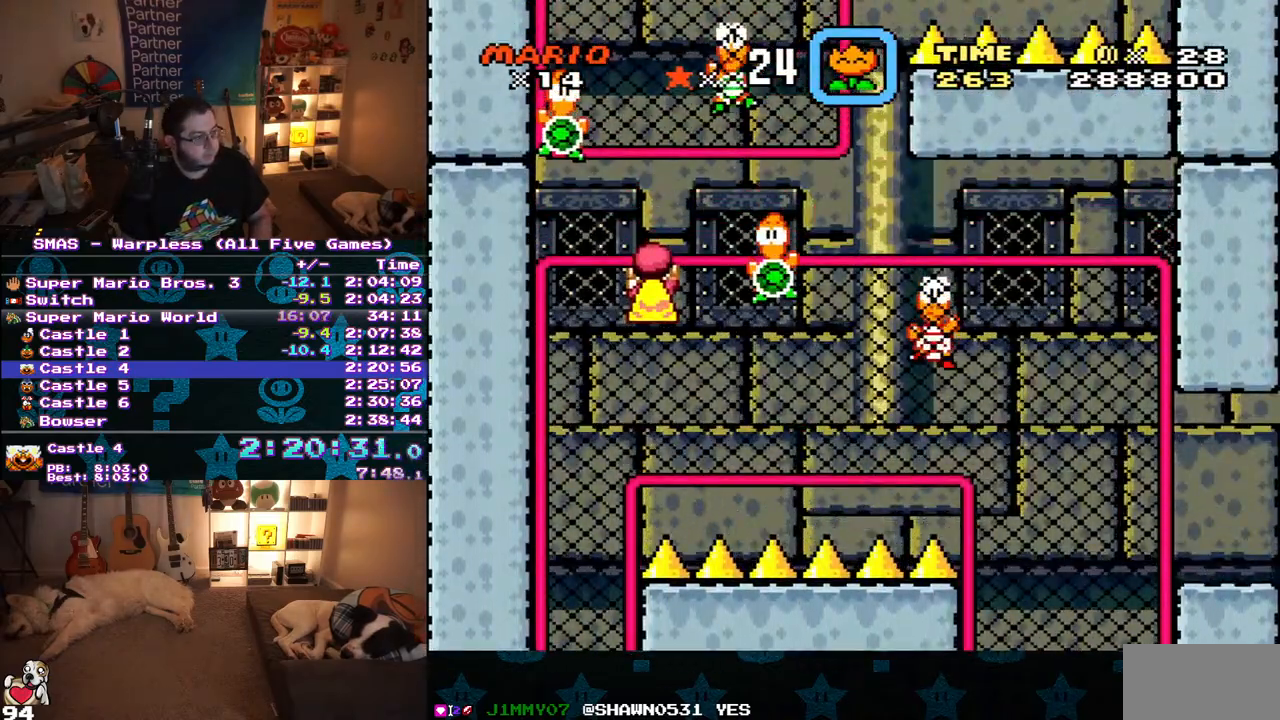
{"buttons": ["B", "Y", "DPAD_UP", "DPAD_RIGHT"], "events": [[33, "B", "down"], [50, "DPAD_RIGHT", "down"]]}
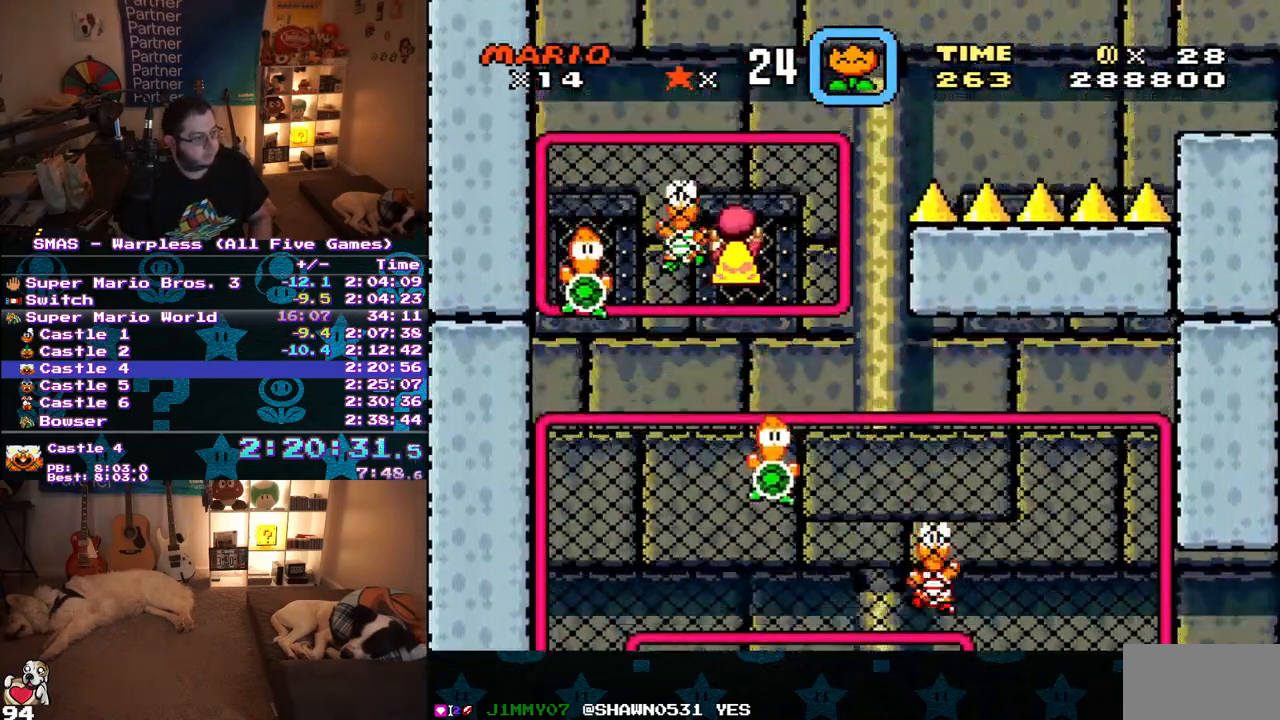
{"buttons": ["Y", "DPAD_UP", "DPAD_RIGHT"], "events": [[450, "B", "up"]]}
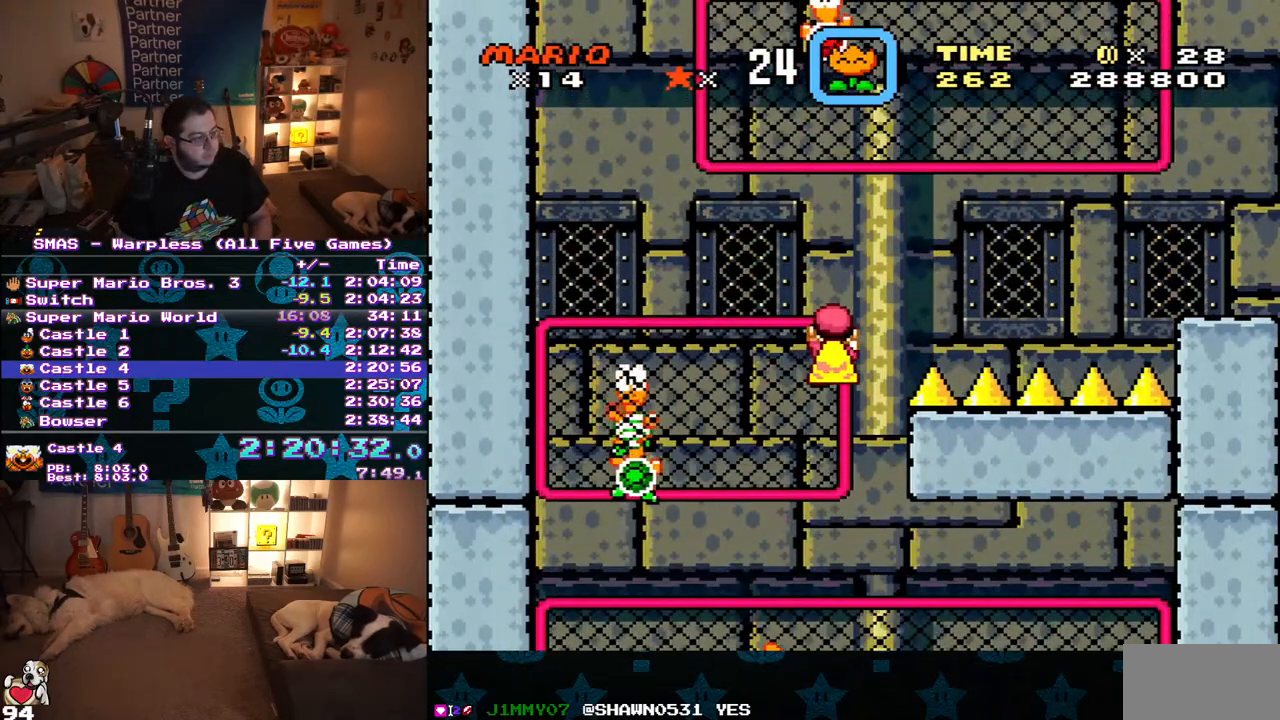
{"buttons": ["B", "Y", "DPAD_UP", "DPAD_RIGHT"], "events": [[83, "B", "down"]]}
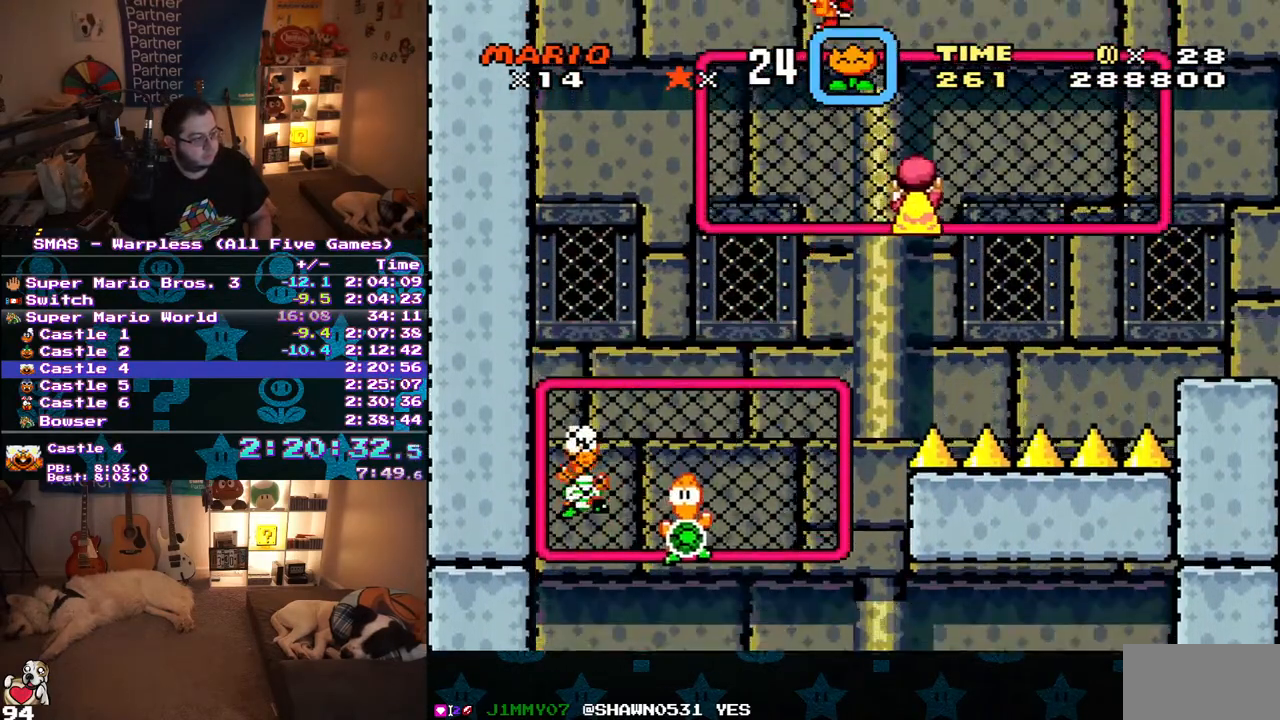
{"buttons": ["Y", "DPAD_UP", "DPAD_RIGHT"], "events": [[467, "B", "up"]]}
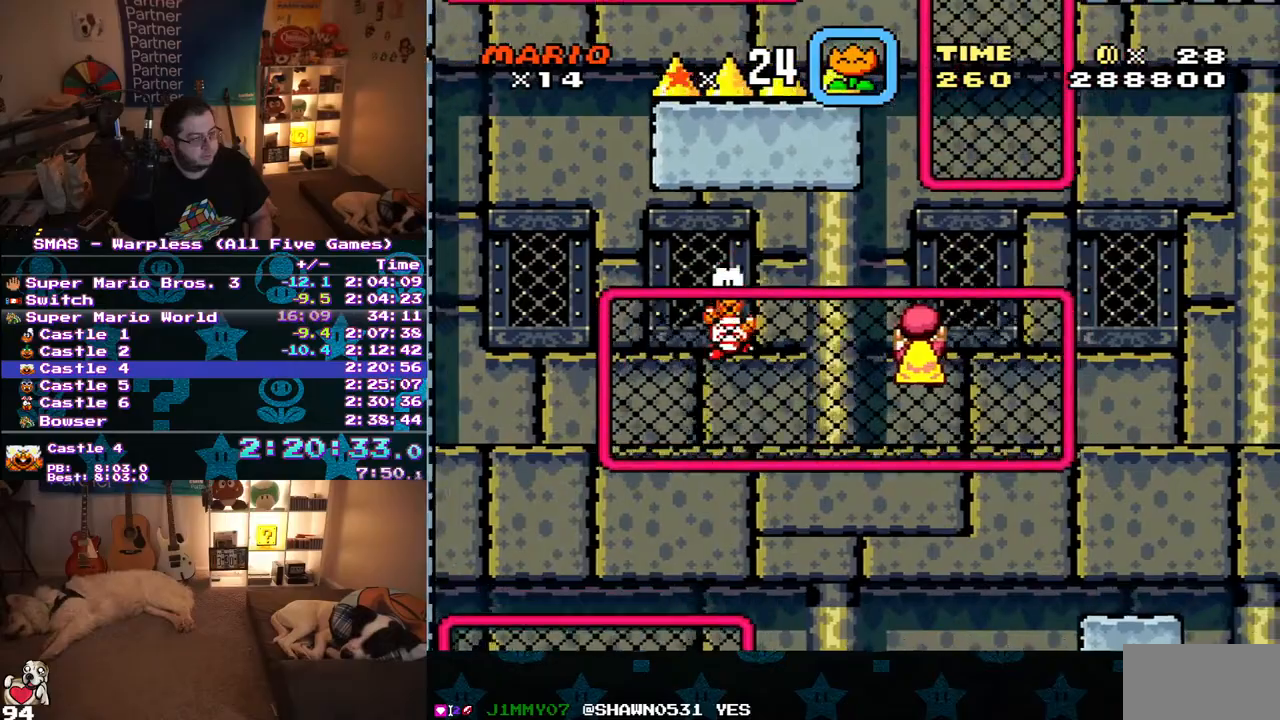
{"buttons": ["B", "Y", "DPAD_UP"], "events": [[117, "B", "down"], [133, "DPAD_RIGHT", "up"], [133, "DPAD_UP", "up"], [317, "DPAD_RIGHT", "down"], [367, "DPAD_UP", "down"], [450, "DPAD_RIGHT", "up"]]}
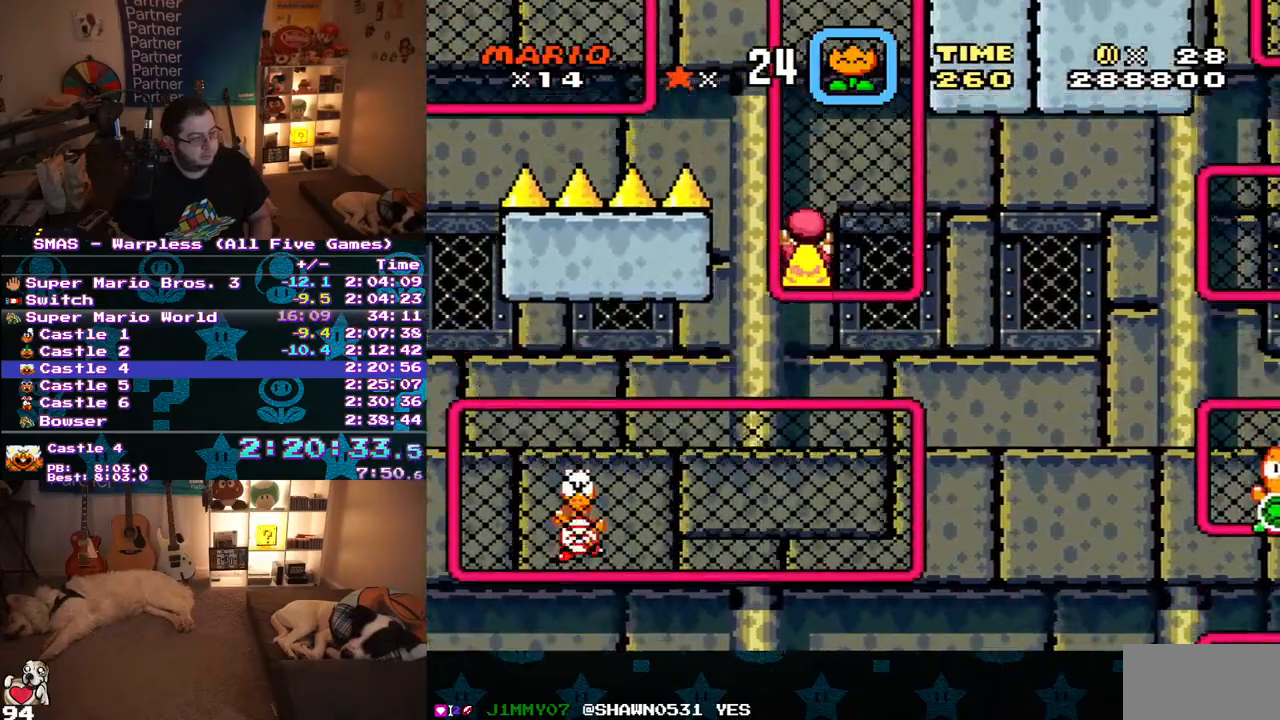
{"buttons": ["B", "Y", "DPAD_LEFT"], "events": [[117, "B", "up"], [167, "DPAD_LEFT", "down"], [183, "DPAD_UP", "up"], [267, "B", "down"]]}